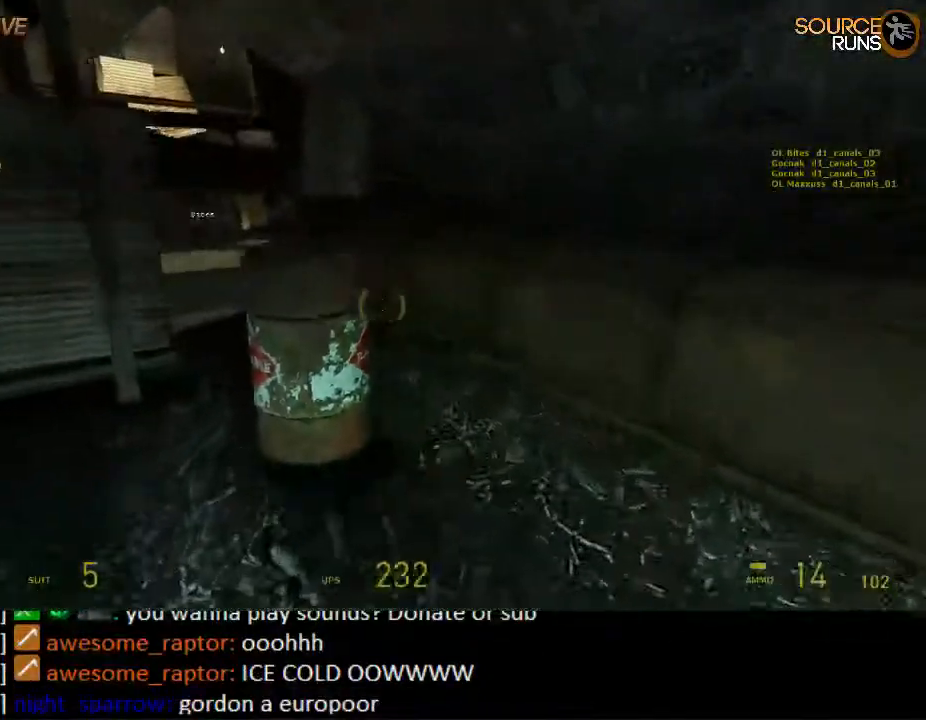
Gameplay with keyboard and mouse; each line is a JSON object with the keys and mouse buttons held at the frame after it. "events" lists presses ("down") and releases ("up") of "1", "2", "3", "4", "5", "a", "alt", "c", "ctrl", "d", "e", "f", "q", "r", "s", "shift", "space", "tab", "v", "w", "x", "z", "mouse_left", "mouse_middle", "mouse_right", "mouse_wheel_up" and "mouse_wheel_down" between this image and that frame as [ms after this image, input, new state], when the widget could be followed in between. "mouse_left", "mouse_middle", "mouse_right", "mouse_wheel_up", "mouse_wheel_down" = the "left", "middle", "right", "wheel_up", "wheel_down" buttons of the "mouse" list. No other keys are recorded. Mouse movement is not recorded.
{"keys": ["d", "s", "shift"], "mouse": ["left"], "events": [[17, "d", "up"], [17, "s", "down"], [50, "mouse_left", "down"], [133, "shift", "down"], [200, "mouse_left", "up"], [233, "mouse_left", "down"], [367, "mouse_left", "up"], [400, "d", "down"], [433, "mouse_left", "down"]]}
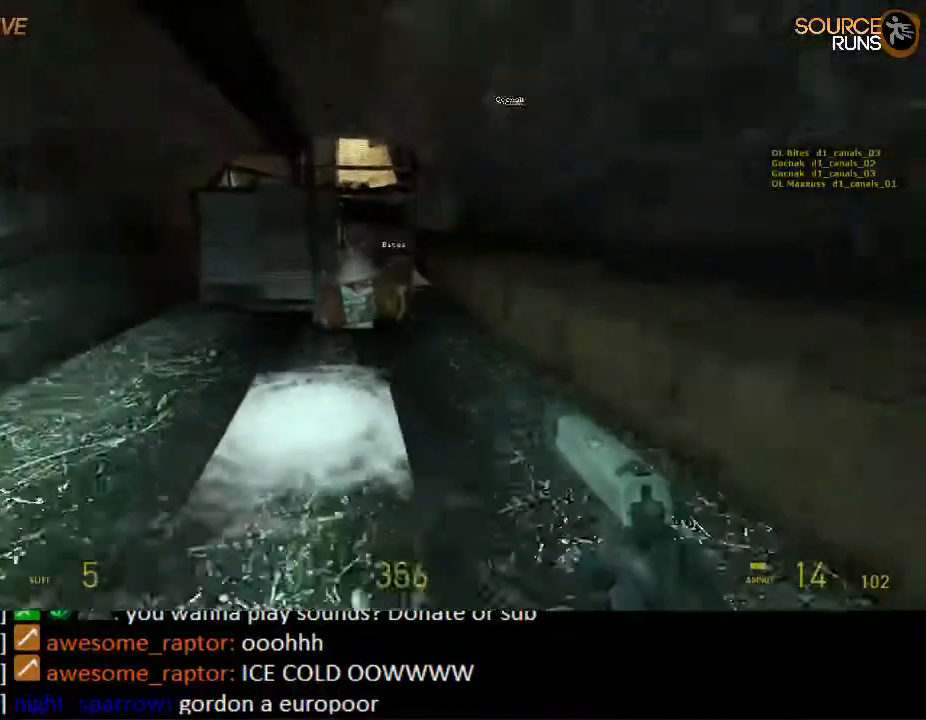
{"keys": ["w"], "mouse": ["left"], "events": [[33, "d", "up"], [33, "mouse_left", "up"], [33, "shift", "up"], [67, "s", "up"], [100, "mouse_left", "down"], [300, "mouse_left", "up"], [333, "mouse_left", "down"], [450, "mouse_left", "up"], [483, "mouse_left", "down"], [483, "w", "down"]]}
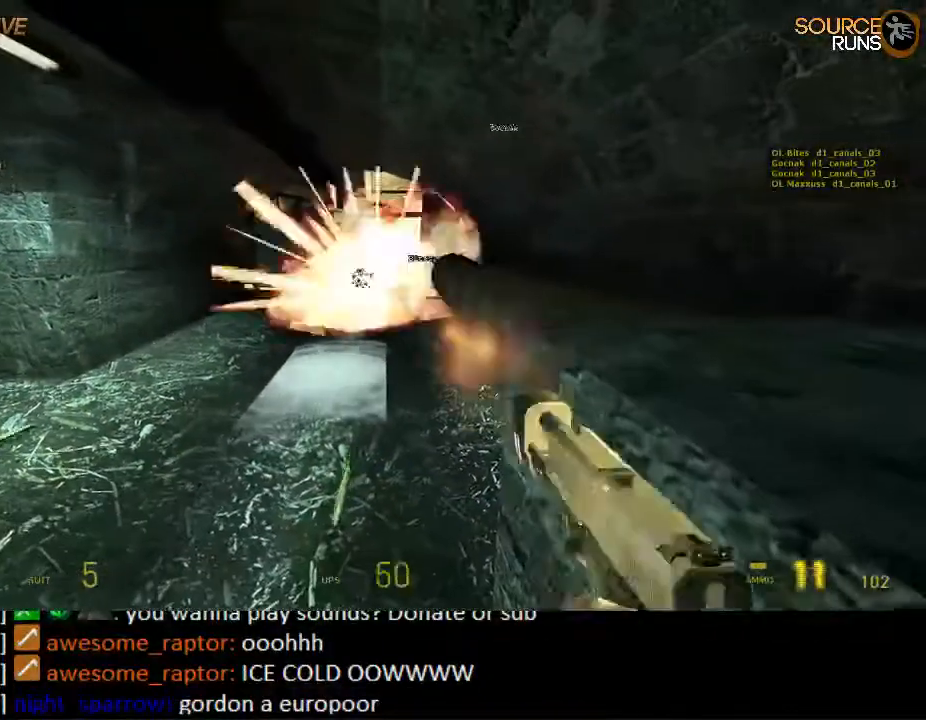
{"keys": ["shift", "w"], "mouse": ["wheel_up"], "events": [[50, "shift", "down"], [100, "mouse_left", "up"], [150, "mouse_left", "down"], [217, "mouse_left", "up"], [250, "r", "down"], [317, "r", "up"], [417, "mouse_wheel_up", "down"]]}
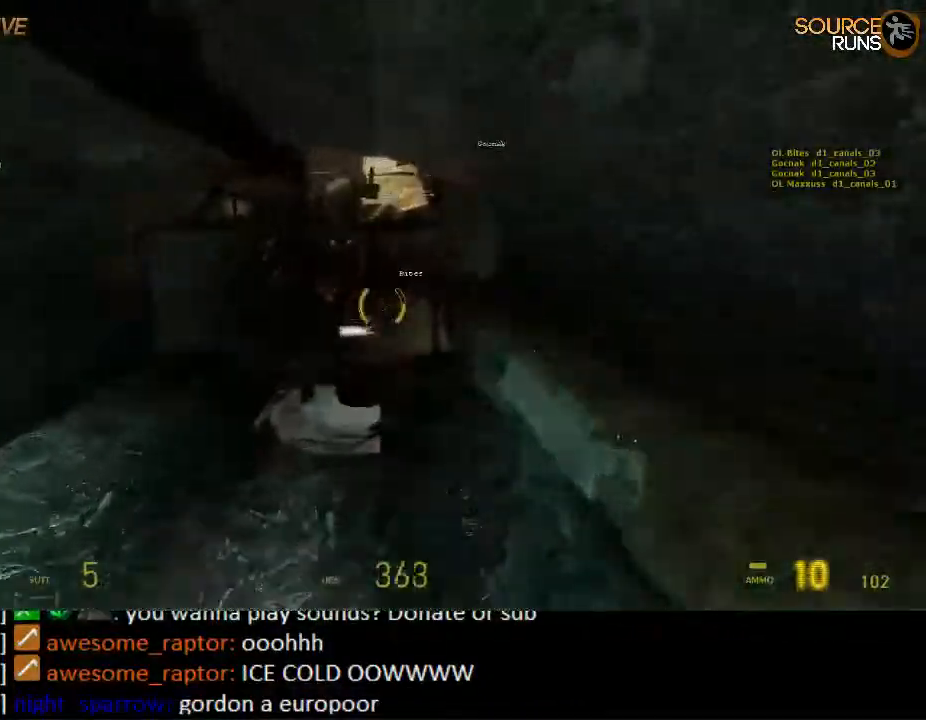
{"keys": ["ctrl", "d", "w"], "mouse": [], "events": [[17, "d", "down"], [17, "mouse_wheel_up", "up"], [17, "shift", "up"], [117, "d", "up"], [150, "ctrl", "down"], [383, "d", "down"]]}
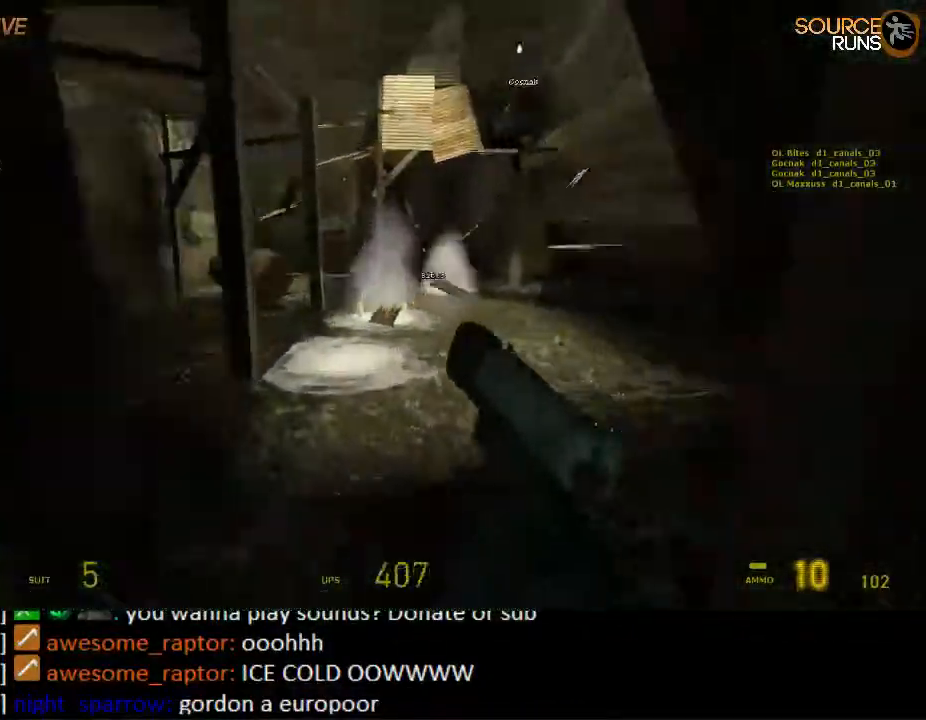
{"keys": ["a", "w"], "mouse": [], "events": [[33, "d", "up"], [100, "a", "down"], [167, "w", "up"], [200, "ctrl", "up"], [333, "w", "down"]]}
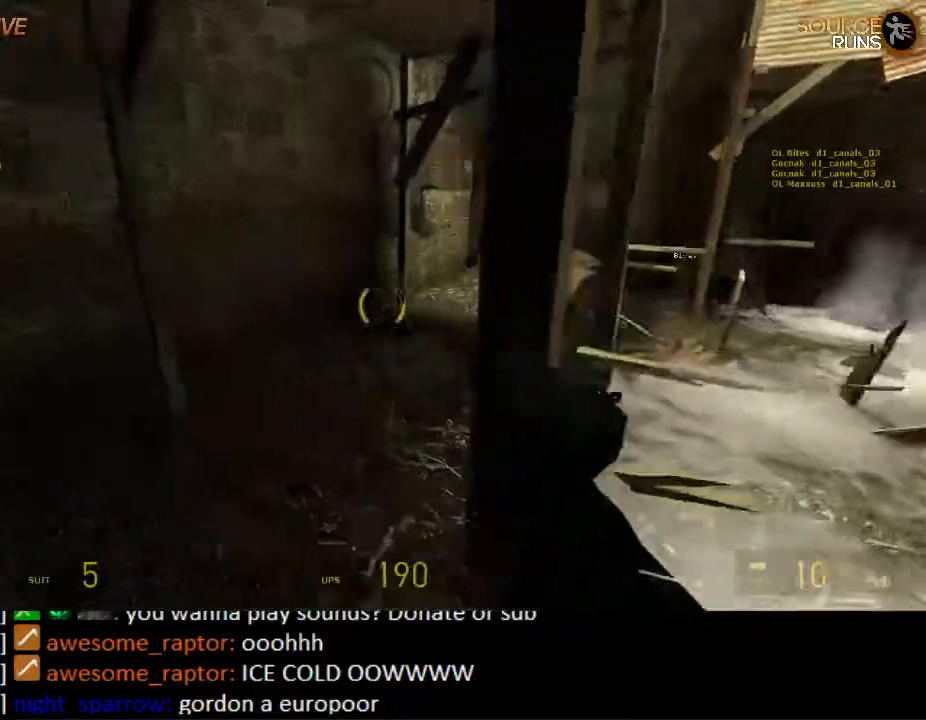
{"keys": ["shift", "w"], "mouse": [], "events": [[67, "a", "up"], [67, "d", "down"], [133, "d", "up"], [200, "shift", "down"], [417, "d", "down"], [483, "d", "up"]]}
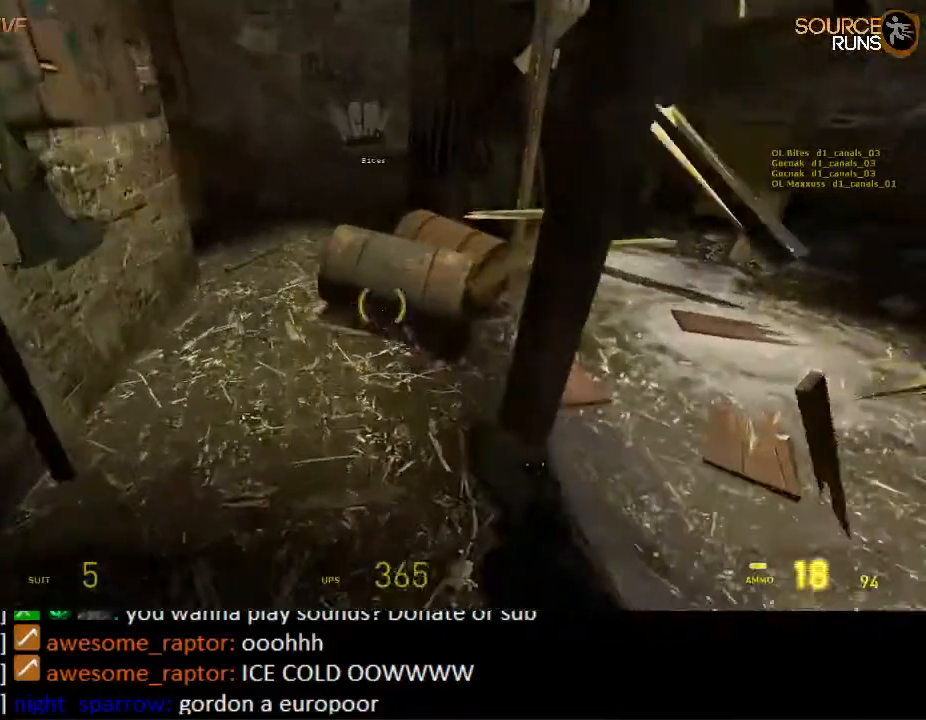
{"keys": ["s"], "mouse": [], "events": [[17, "shift", "up"], [50, "w", "up"], [250, "e", "down"], [250, "s", "down"], [350, "e", "up"]]}
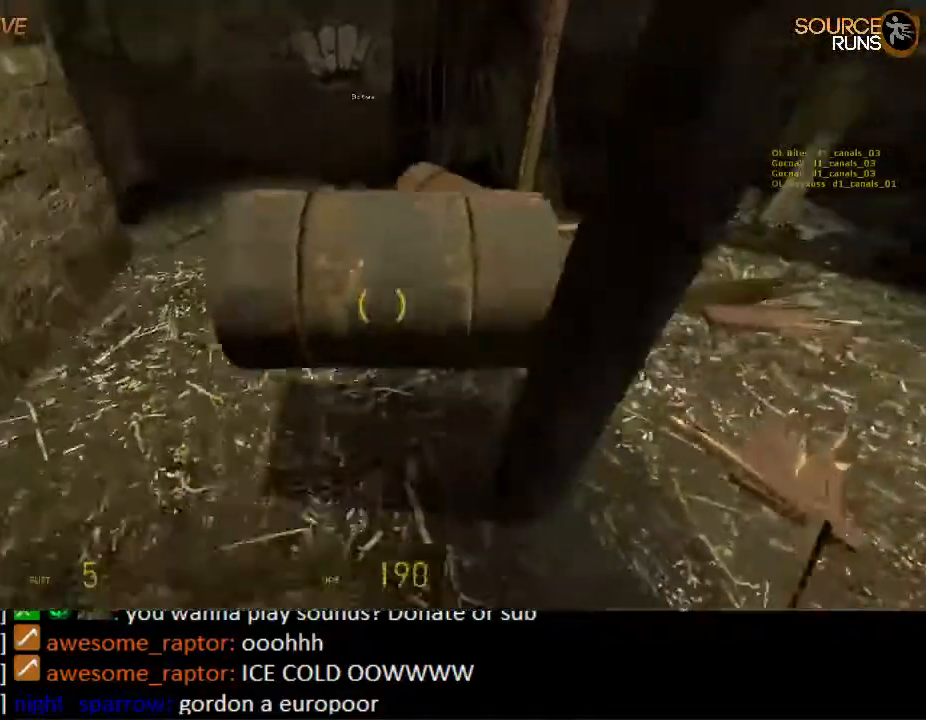
{"keys": ["d"], "mouse": [], "events": [[50, "mouse_wheel_up", "down"], [150, "mouse_wheel_up", "up"], [200, "mouse_wheel_up", "down"], [217, "mouse_wheel_up", "up"], [250, "s", "up"], [433, "d", "down"]]}
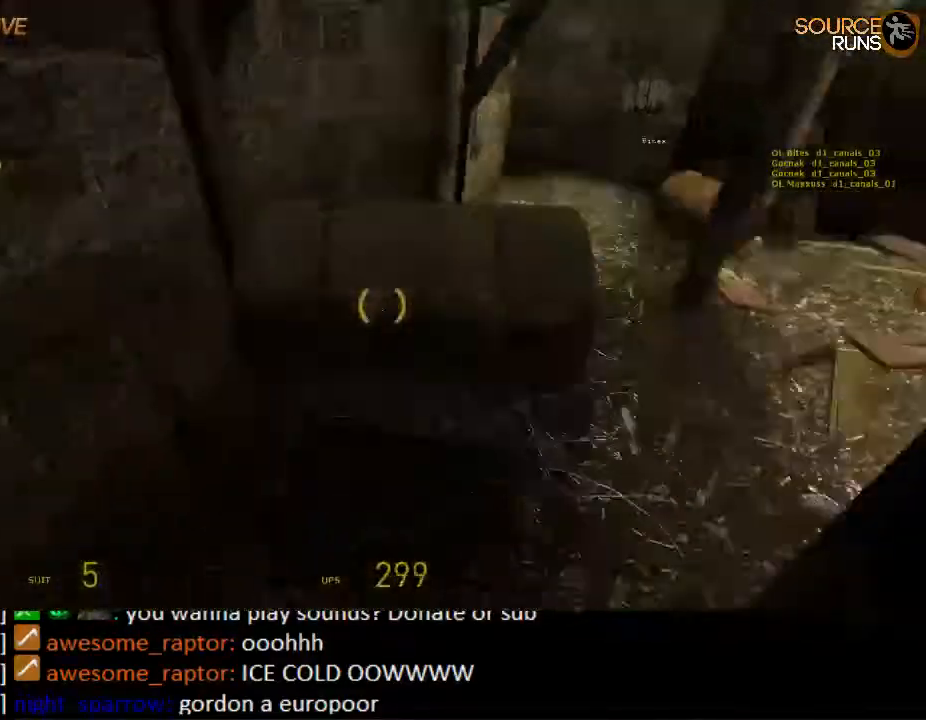
{"keys": ["d", "w"], "mouse": [], "events": [[33, "d", "up"], [333, "w", "down"], [400, "d", "down"]]}
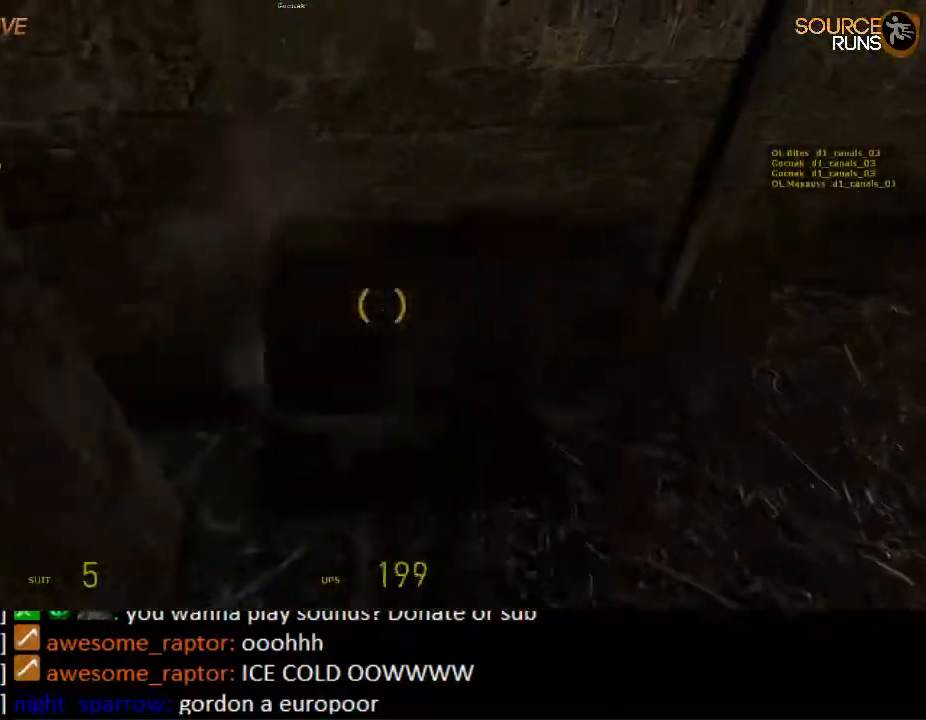
{"keys": ["ctrl", "w"], "mouse": ["wheel_up"], "events": [[33, "d", "up"], [100, "mouse_wheel_up", "down"], [167, "a", "down"], [167, "ctrl", "down"], [200, "w", "up"], [233, "mouse_wheel_up", "up"], [317, "mouse_wheel_down", "down"], [350, "w", "down"], [383, "e", "down"], [417, "e", "up"], [417, "mouse_wheel_down", "up"], [417, "mouse_wheel_up", "down"], [483, "a", "up"]]}
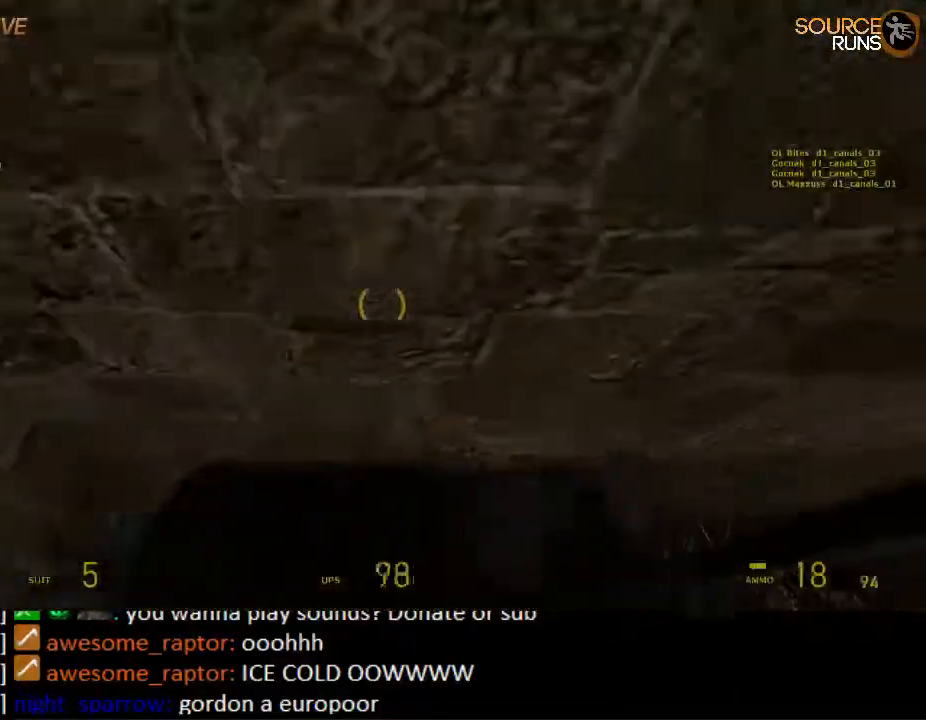
{"keys": ["a", "ctrl", "w"], "mouse": ["wheel_down"], "events": [[17, "e", "down"], [17, "mouse_wheel_up", "up"], [50, "ctrl", "up"], [50, "mouse_wheel_down", "down"], [83, "e", "up"], [117, "mouse_wheel_down", "up"], [150, "mouse_wheel_up", "down"], [183, "e", "down"], [217, "mouse_wheel_up", "up"], [250, "ctrl", "down"], [250, "mouse_wheel_down", "down"], [283, "e", "up"], [317, "mouse_wheel_down", "up"], [350, "e", "down"], [350, "mouse_wheel_up", "down"], [383, "a", "down"], [383, "mouse_wheel_up", "up"], [433, "e", "up"], [433, "mouse_wheel_down", "down"]]}
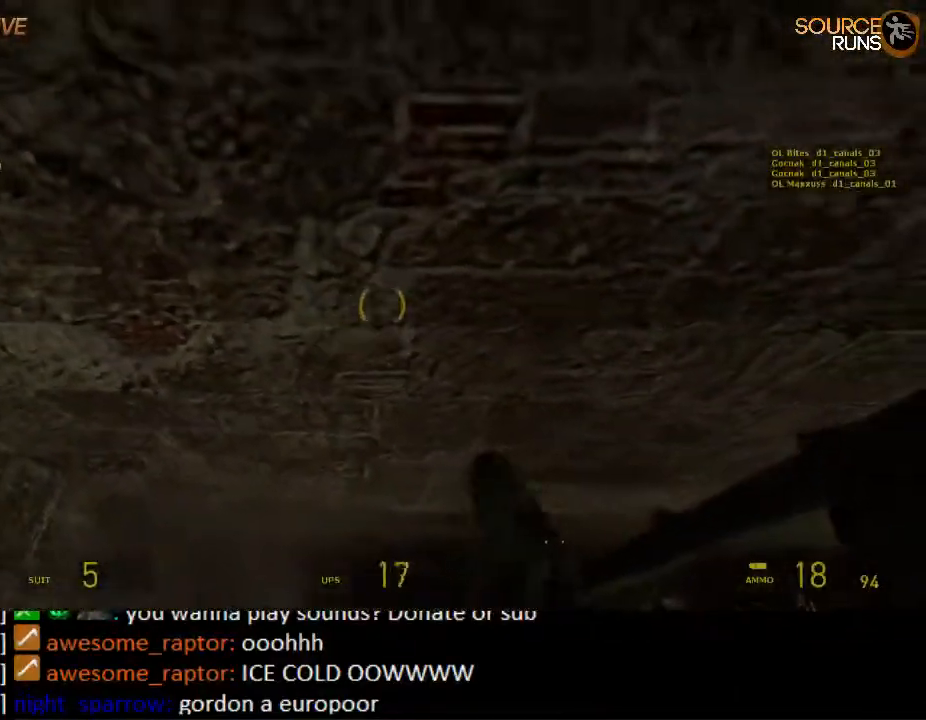
{"keys": ["ctrl", "w"], "mouse": ["wheel_down"], "events": [[33, "a", "up"], [33, "ctrl", "up"], [33, "e", "down"], [33, "mouse_wheel_down", "up"], [67, "mouse_wheel_up", "down"], [133, "mouse_wheel_up", "up"], [167, "ctrl", "down"], [167, "e", "up"], [167, "mouse_wheel_down", "down"], [233, "e", "down"], [233, "mouse_wheel_down", "up"], [267, "mouse_wheel_up", "down"], [300, "ctrl", "up"], [367, "e", "up"], [367, "mouse_wheel_up", "up"], [400, "mouse_wheel_down", "down"], [467, "ctrl", "down"]]}
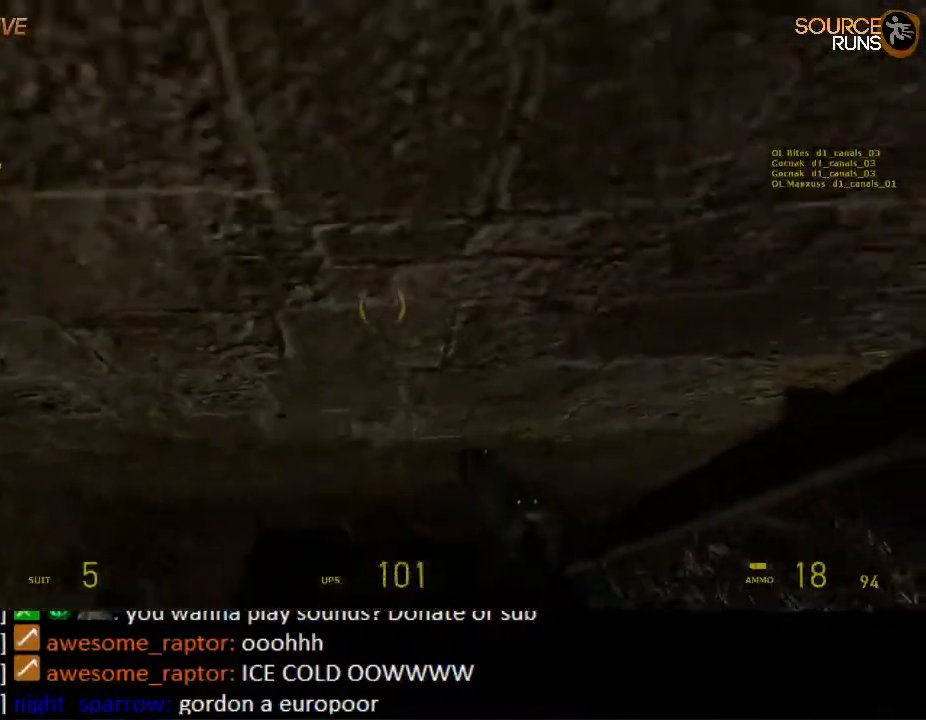
{"keys": ["w"], "mouse": ["wheel_up"], "events": [[17, "e", "down"], [50, "mouse_wheel_down", "up"], [83, "e", "up"], [83, "mouse_wheel_up", "down"], [117, "ctrl", "up"], [150, "mouse_wheel_up", "up"], [183, "e", "down"], [183, "mouse_wheel_down", "down"], [217, "ctrl", "down"], [283, "e", "up"], [283, "mouse_wheel_down", "up"], [283, "mouse_wheel_up", "down"], [350, "e", "down"], [350, "mouse_wheel_up", "up"], [383, "mouse_wheel_down", "down"], [417, "ctrl", "up"], [450, "e", "up"], [450, "mouse_wheel_down", "up"], [483, "mouse_wheel_up", "down"]]}
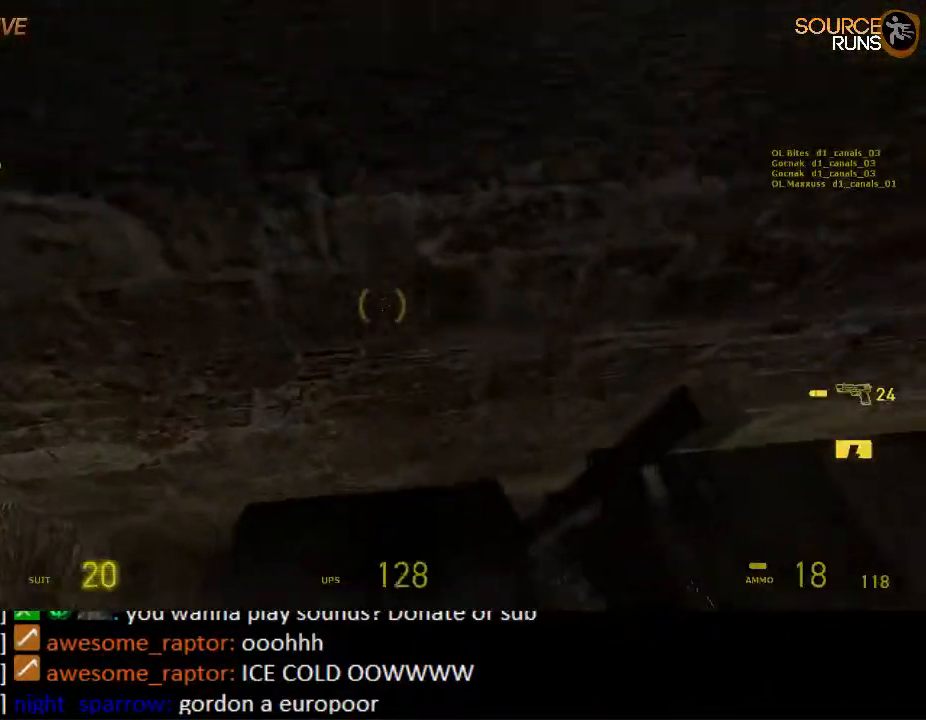
{"keys": ["w"], "mouse": [], "events": [[17, "mouse_wheel_up", "up"], [117, "d", "down"], [433, "d", "up"]]}
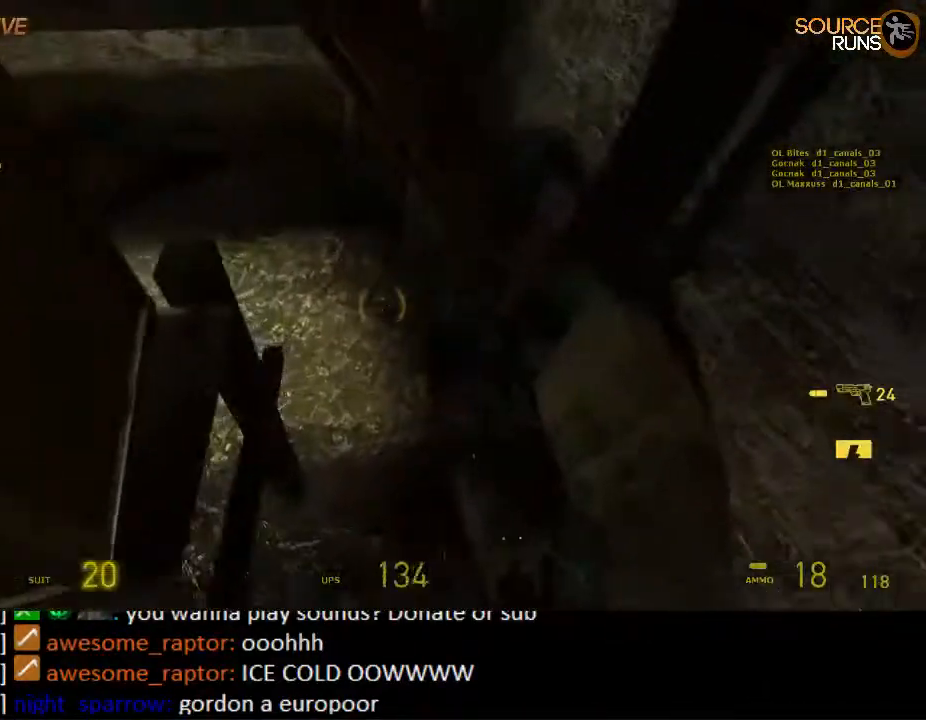
{"keys": ["shift", "w"], "mouse": [], "events": [[233, "a", "down"], [233, "shift", "down"], [300, "w", "up"], [400, "w", "down"], [500, "a", "up"]]}
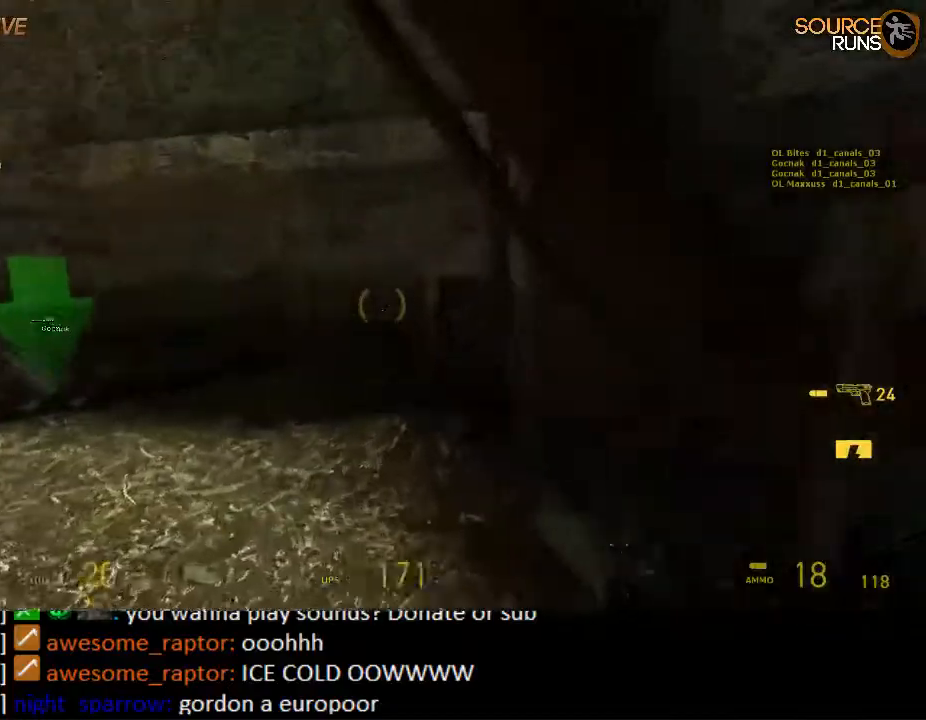
{"keys": ["shift", "w"], "mouse": [], "events": [[283, "d", "down"], [450, "d", "up"]]}
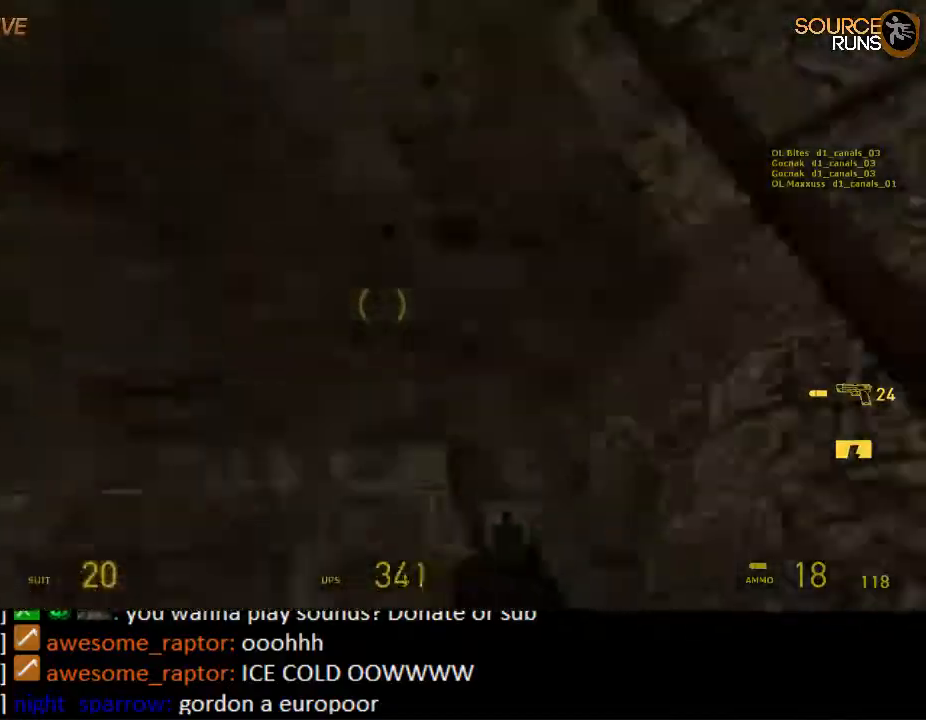
{"keys": ["d"], "mouse": [], "events": [[17, "shift", "up"], [283, "d", "down"], [283, "w", "up"]]}
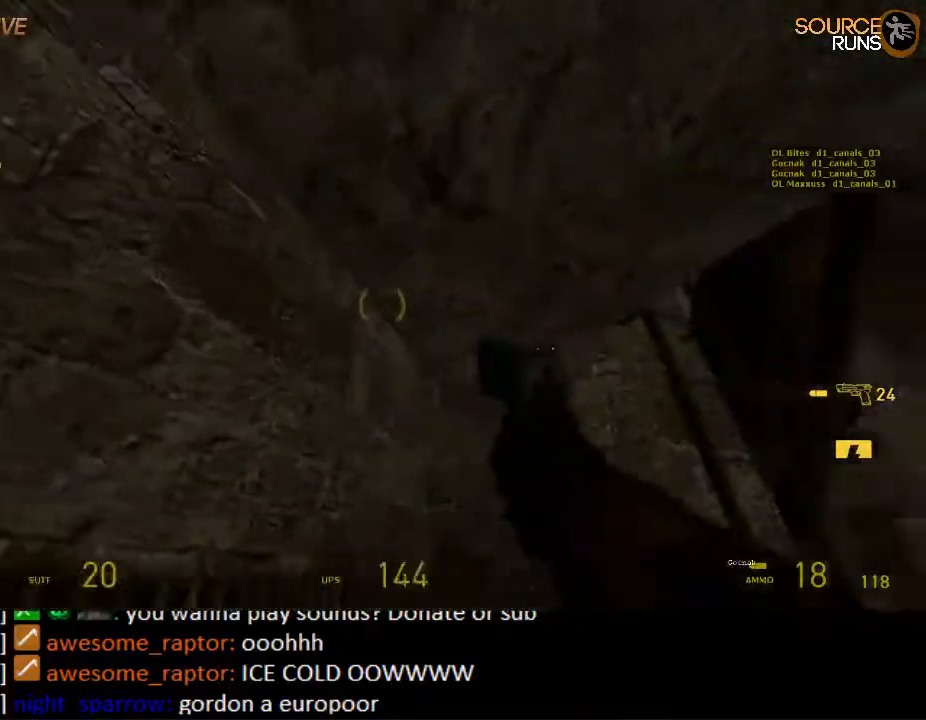
{"keys": ["w"], "mouse": [], "events": [[67, "w", "down"], [267, "d", "up"]]}
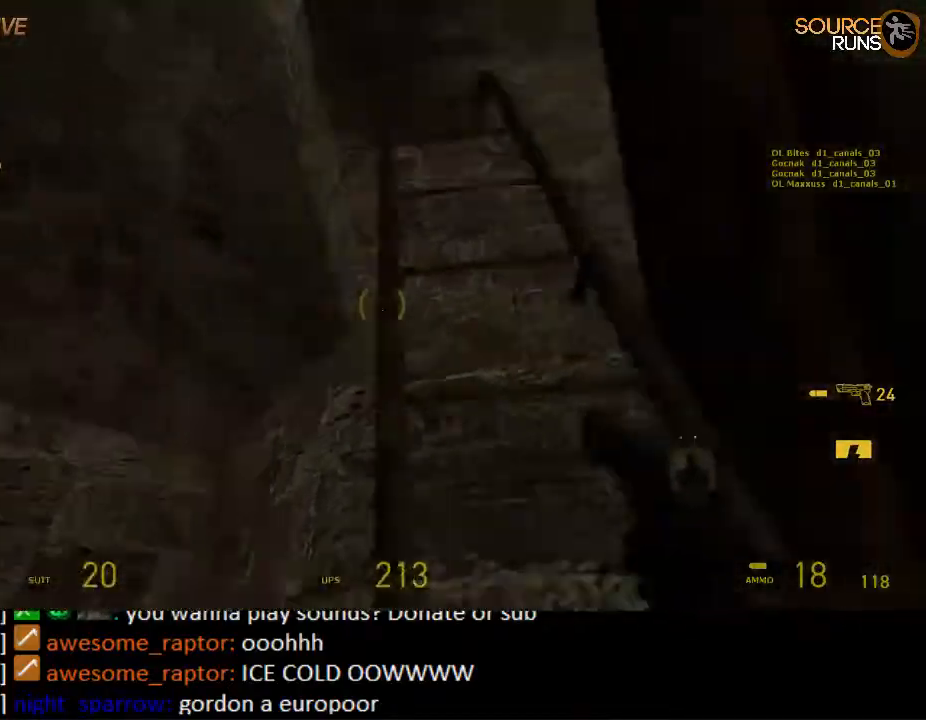
{"keys": ["w"], "mouse": [], "events": []}
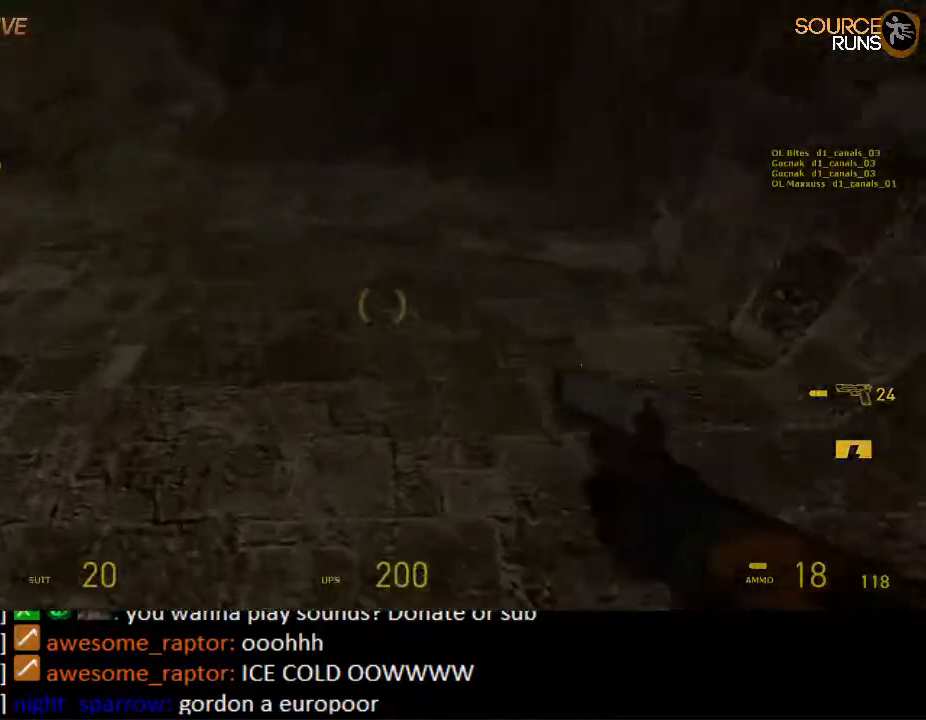
{"keys": ["w"], "mouse": [], "events": []}
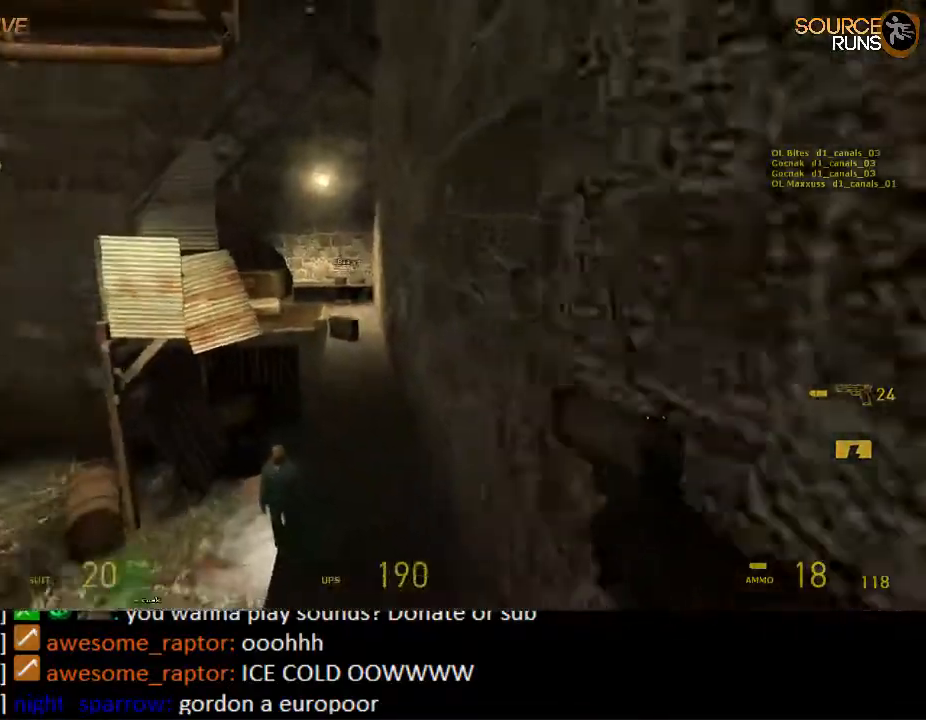
{"keys": ["w"], "mouse": [], "events": [[200, "mouse_wheel_up", "down"], [333, "mouse_wheel_up", "up"]]}
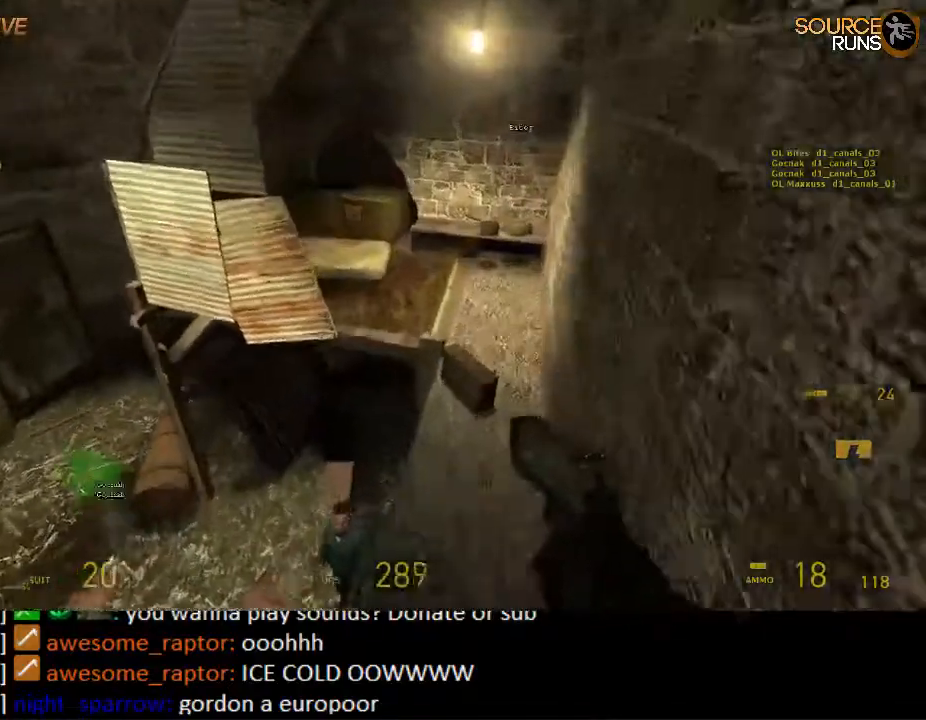
{"keys": ["w"], "mouse": [], "events": []}
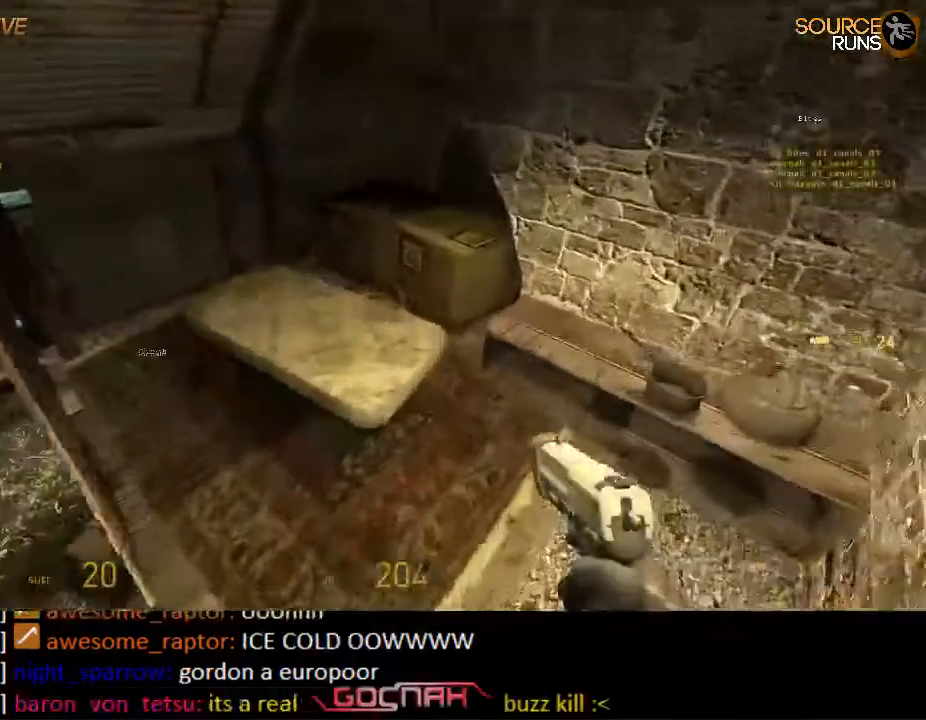
{"keys": ["a", "s"], "mouse": [], "events": [[117, "w", "up"], [283, "e", "down"], [283, "s", "down"], [383, "e", "up"], [417, "a", "down"]]}
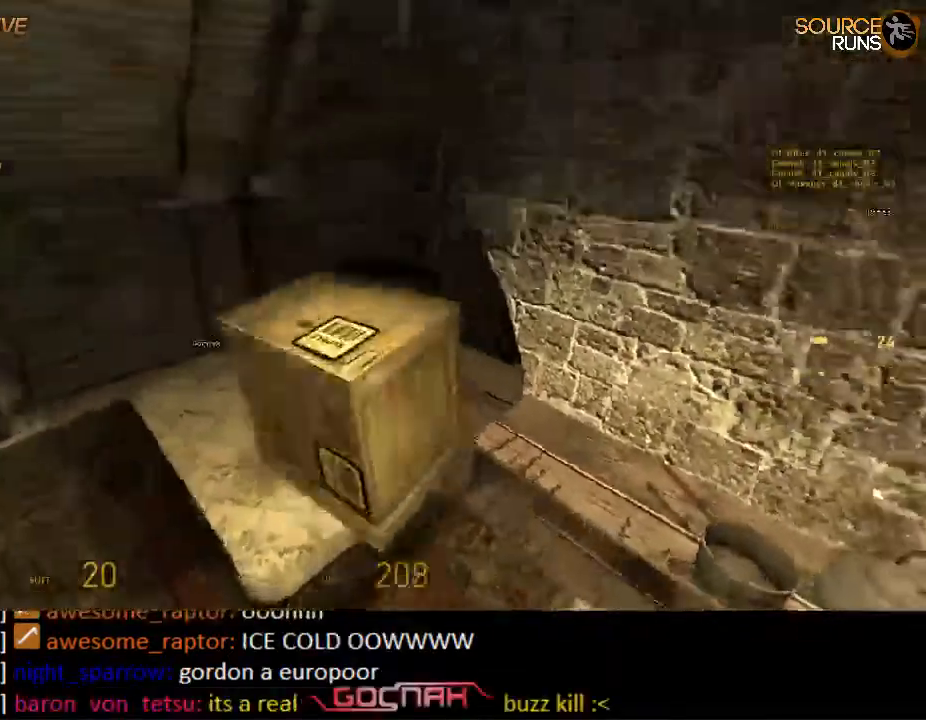
{"keys": ["d"], "mouse": [], "events": [[200, "s", "up"], [233, "a", "up"], [433, "mouse_left", "down"], [500, "d", "down"], [500, "mouse_left", "up"]]}
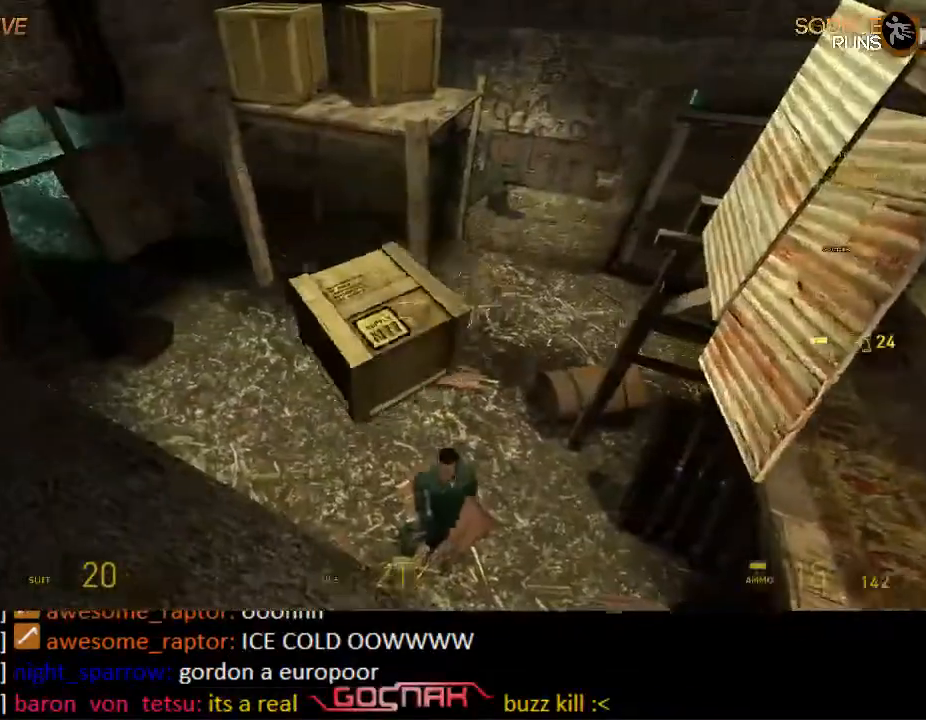
{"keys": [], "mouse": [], "events": [[167, "w", "down"], [300, "d", "up"], [333, "a", "down"], [433, "a", "up"], [467, "w", "up"]]}
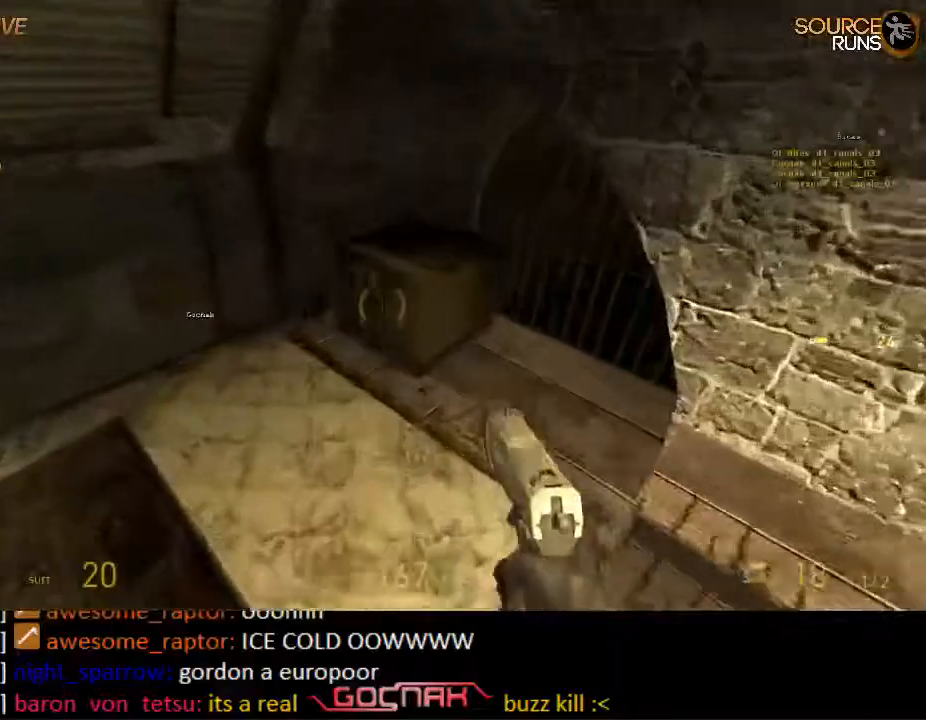
{"keys": ["d", "s"], "mouse": [], "events": [[217, "e", "down"], [317, "e", "up"], [317, "s", "down"], [383, "d", "down"]]}
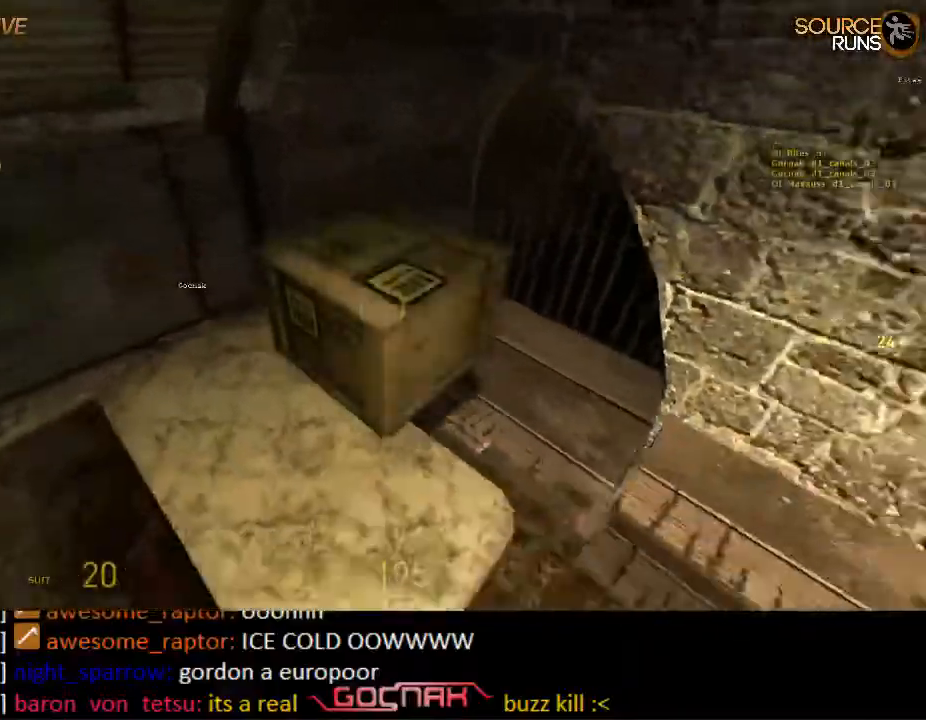
{"keys": ["a", "s"], "mouse": [], "events": [[83, "a", "down"], [83, "d", "up"]]}
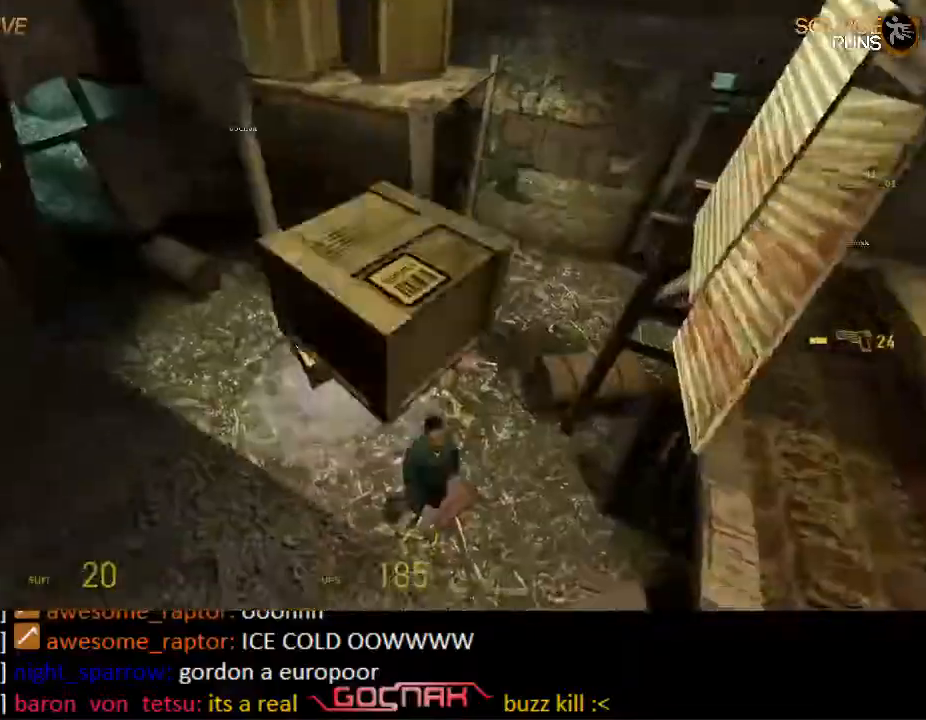
{"keys": [], "mouse": [], "events": [[17, "s", "up"], [50, "a", "up"], [317, "e", "down"], [383, "e", "up"]]}
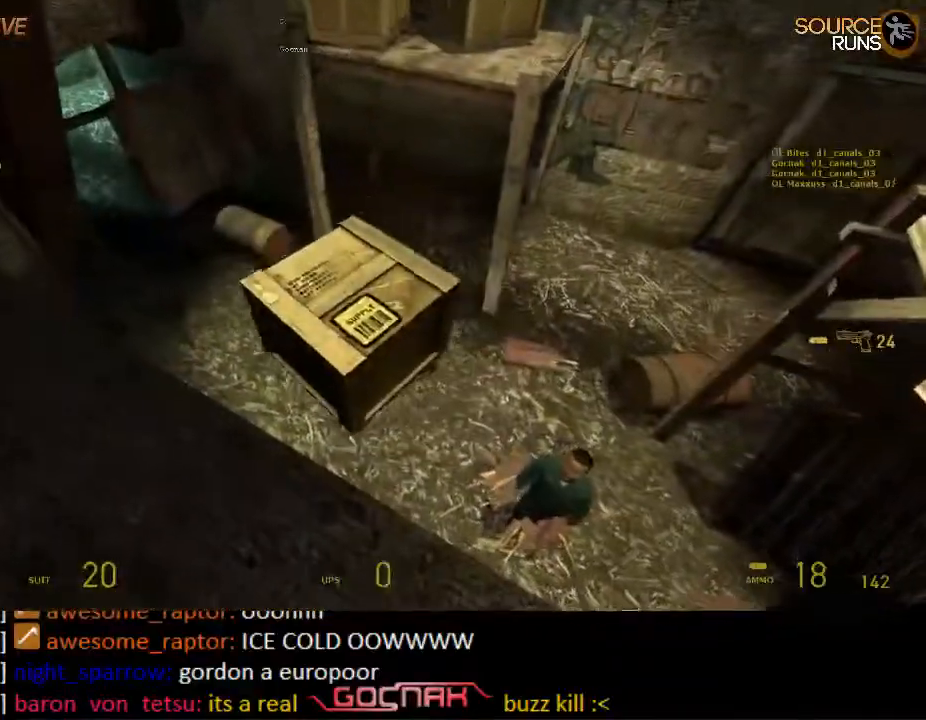
{"keys": [], "mouse": [], "events": [[133, "w", "down"], [300, "w", "up"]]}
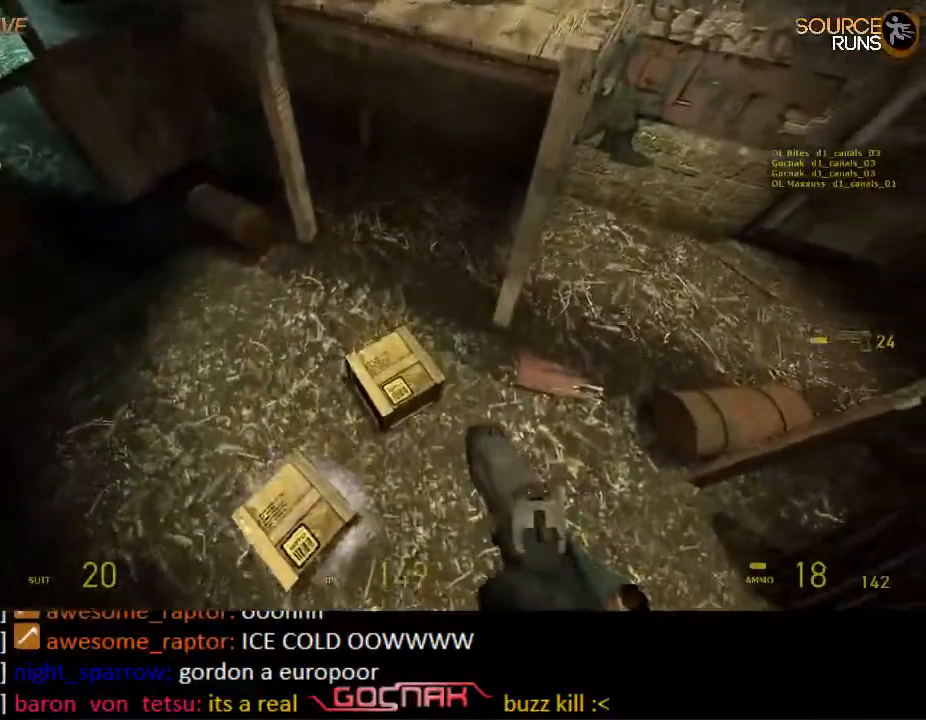
{"keys": ["d"], "mouse": [], "events": [[267, "a", "down"], [267, "s", "down"], [400, "a", "up"], [400, "s", "up"], [500, "d", "down"]]}